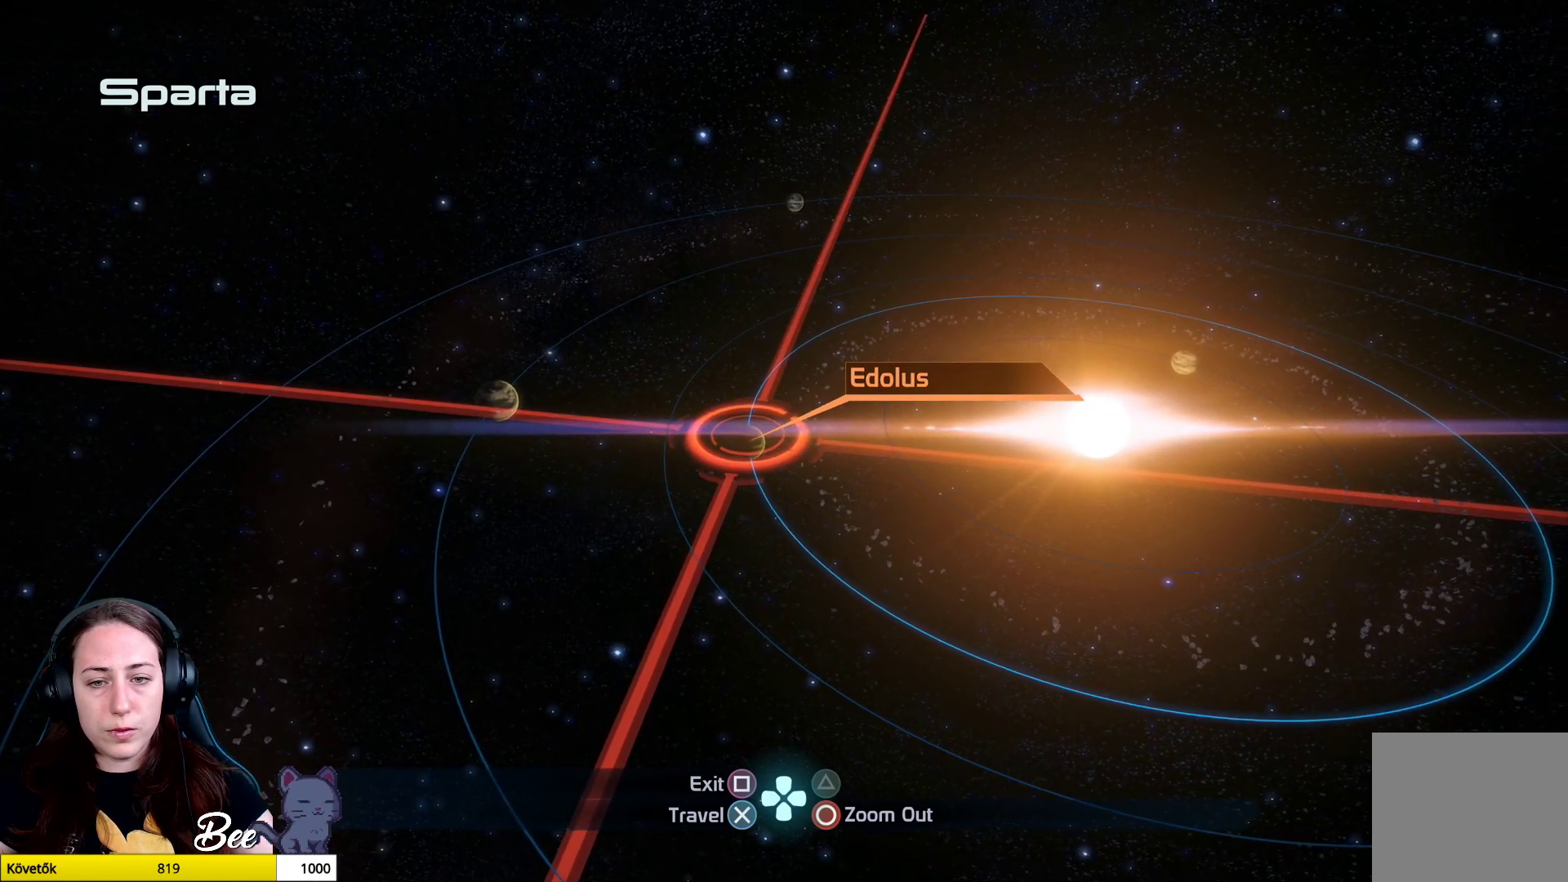
Gameplay with a controller (PlayStation layout); each line is a JSON object with the inputs held at the frame after it. "events" lists button and stick changes between this image and that frame as [ms after this image, input, new state], when the widget could be followed in between.
{"buttons": [], "left_stick": "center", "right_stick": "center", "events": []}
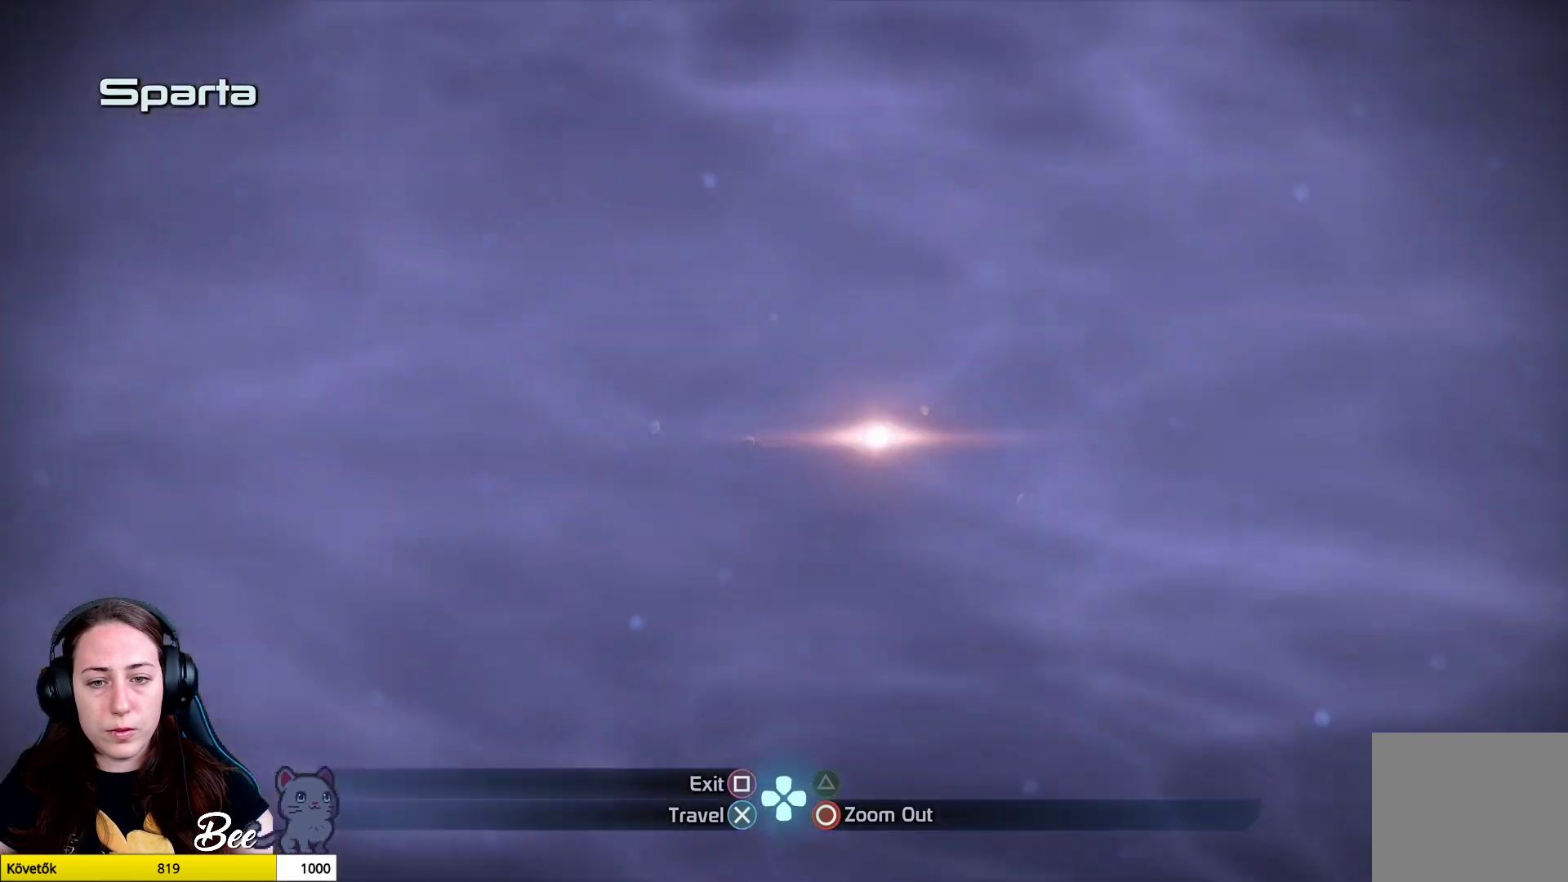
{"buttons": [], "left_stick": "center", "right_stick": "center", "events": []}
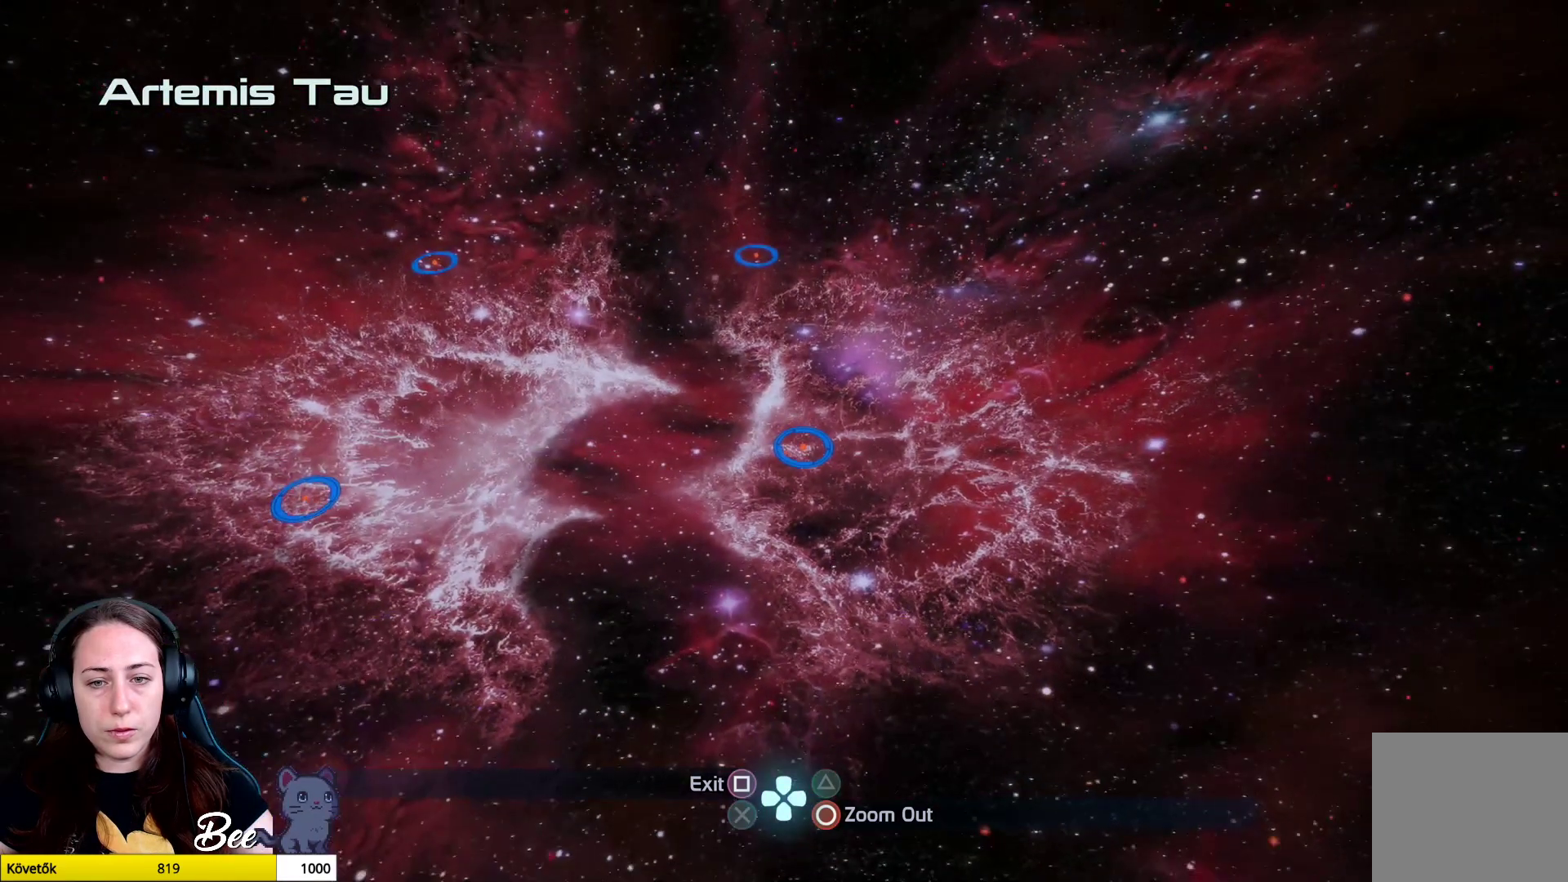
{"buttons": [], "left_stick": "center", "right_stick": "center", "events": []}
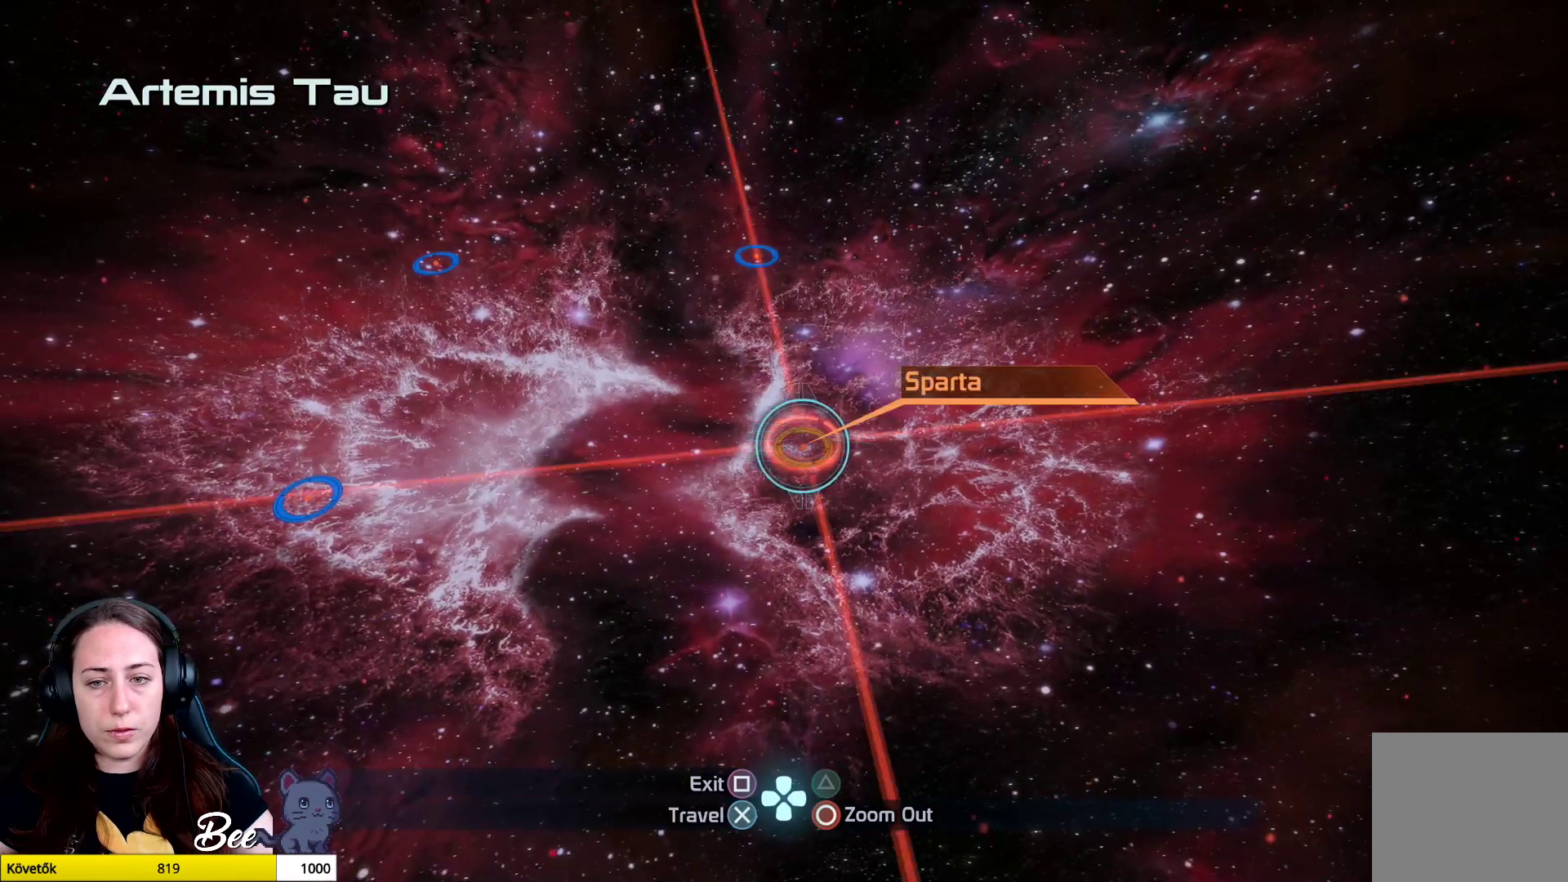
{"buttons": [], "left_stick": "down-left", "right_stick": "center", "events": [[351, "left_stick", "down-left"]]}
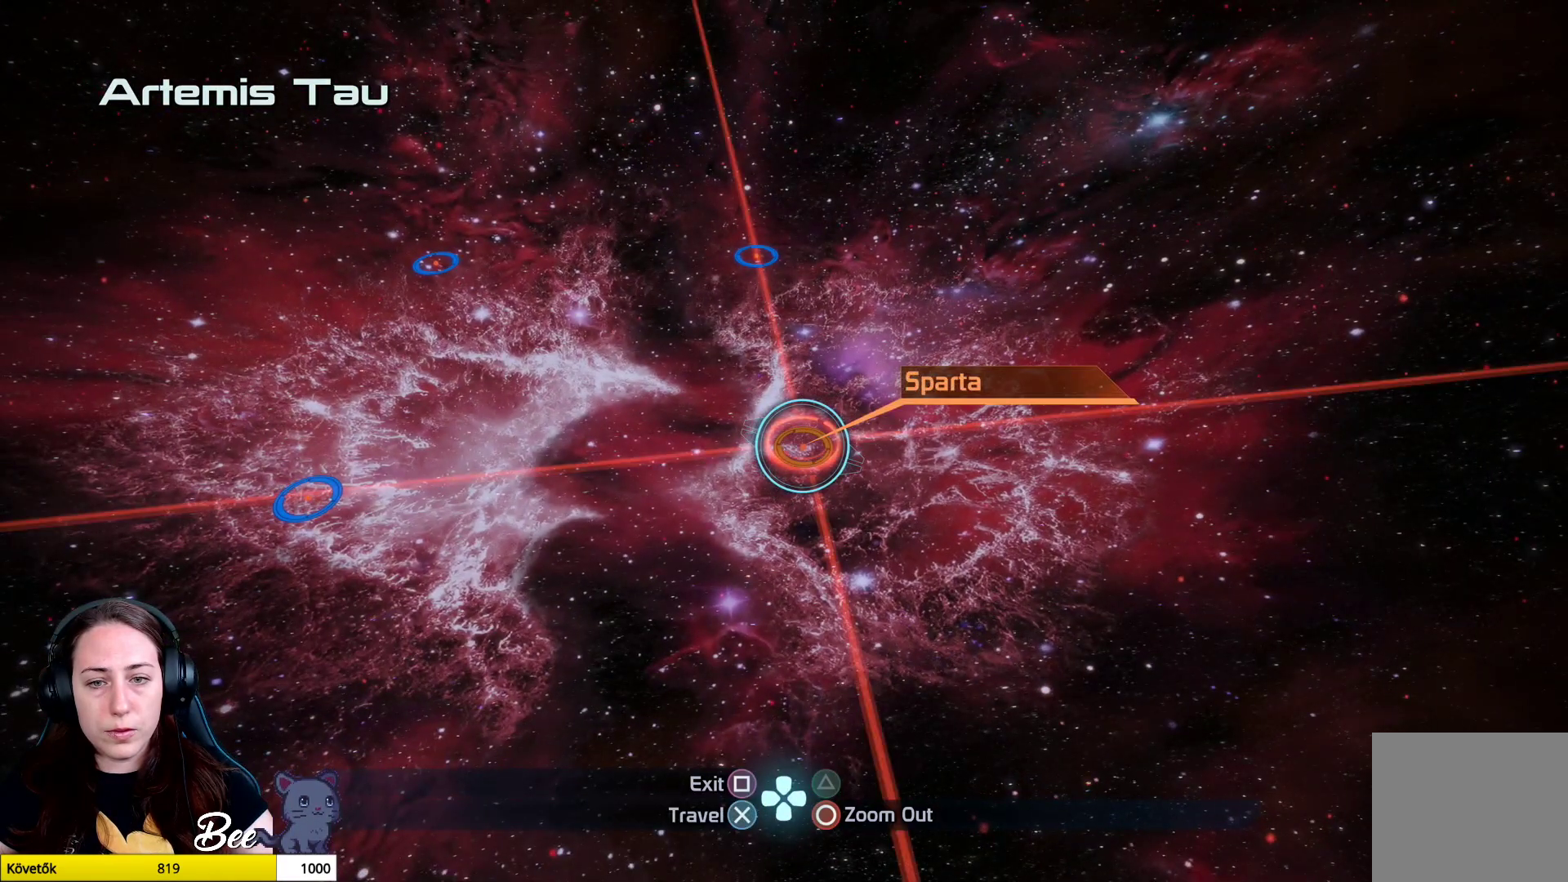
{"buttons": [], "left_stick": "left", "right_stick": "center", "events": [[317, "left_stick", "left"]]}
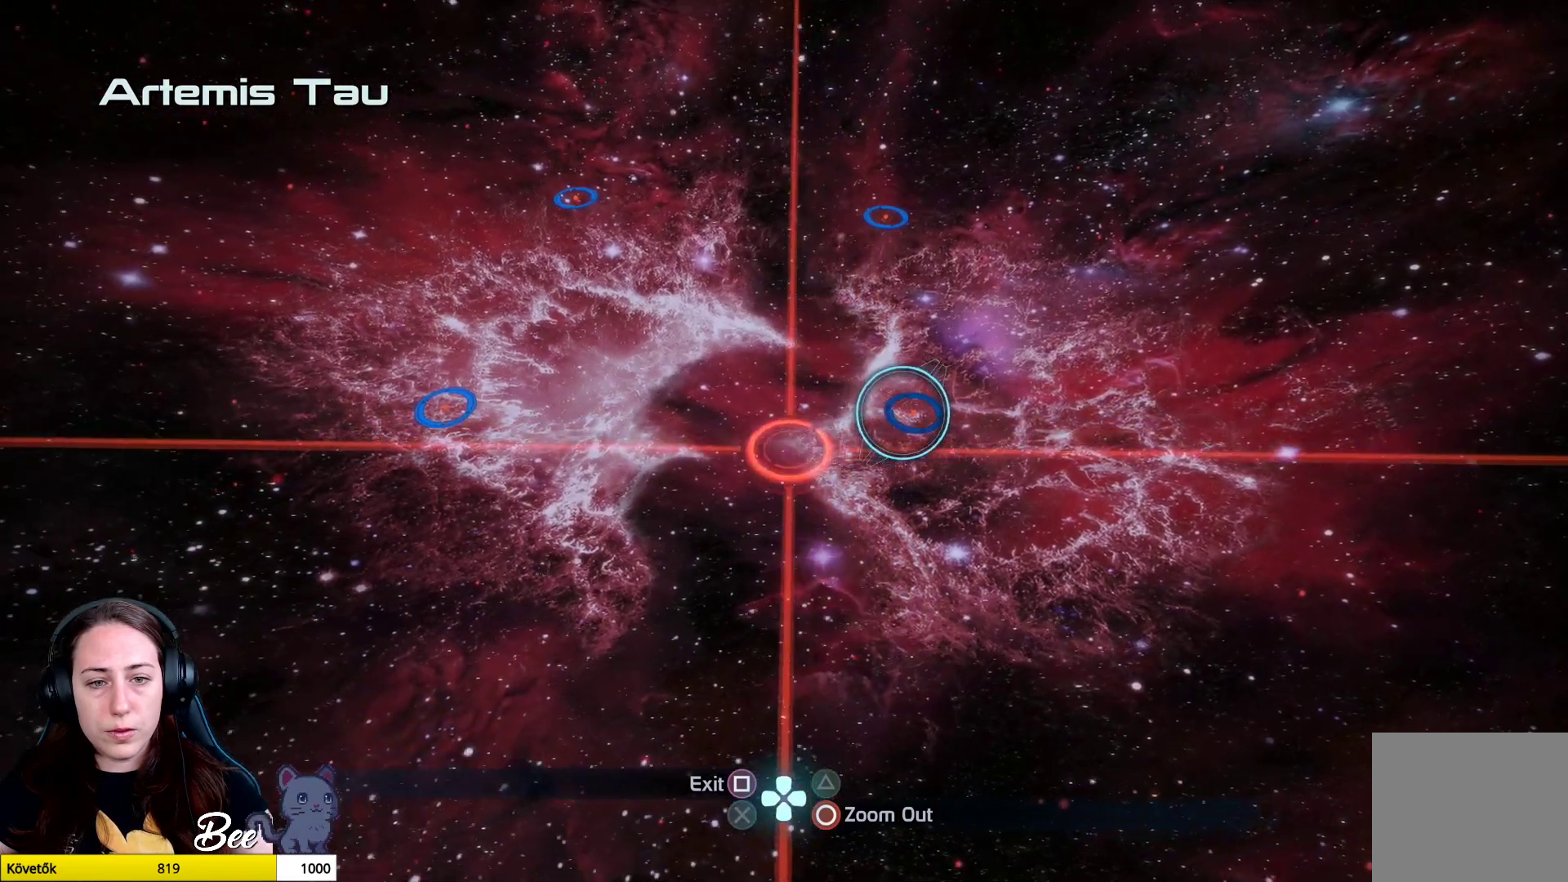
{"buttons": [], "left_stick": "left", "right_stick": "center", "events": []}
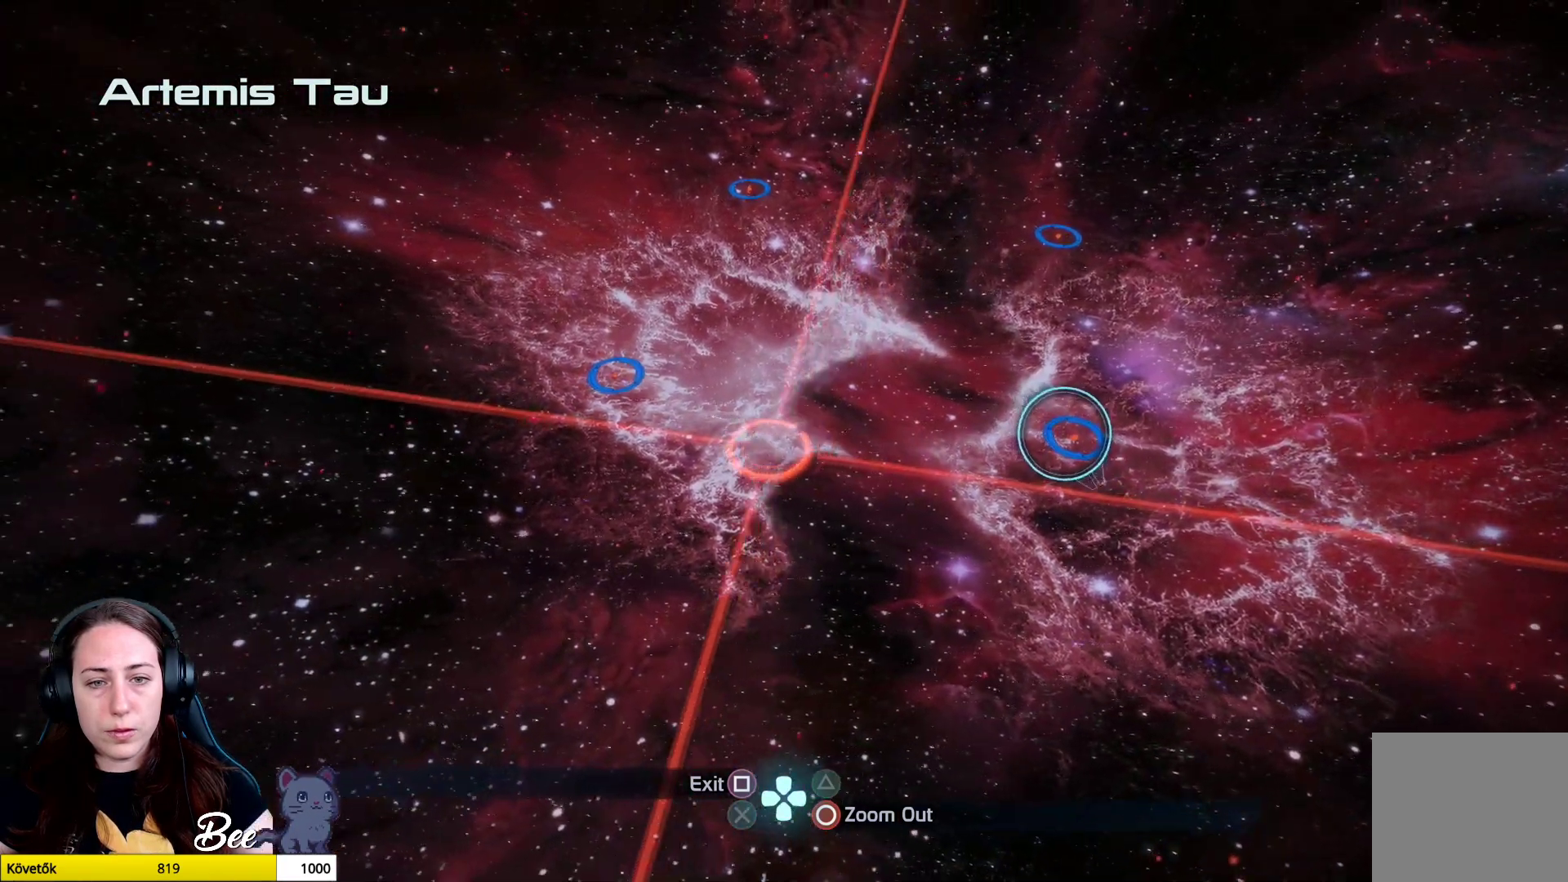
{"buttons": [], "left_stick": "center", "right_stick": "center", "events": [[434, "left_stick", "center"]]}
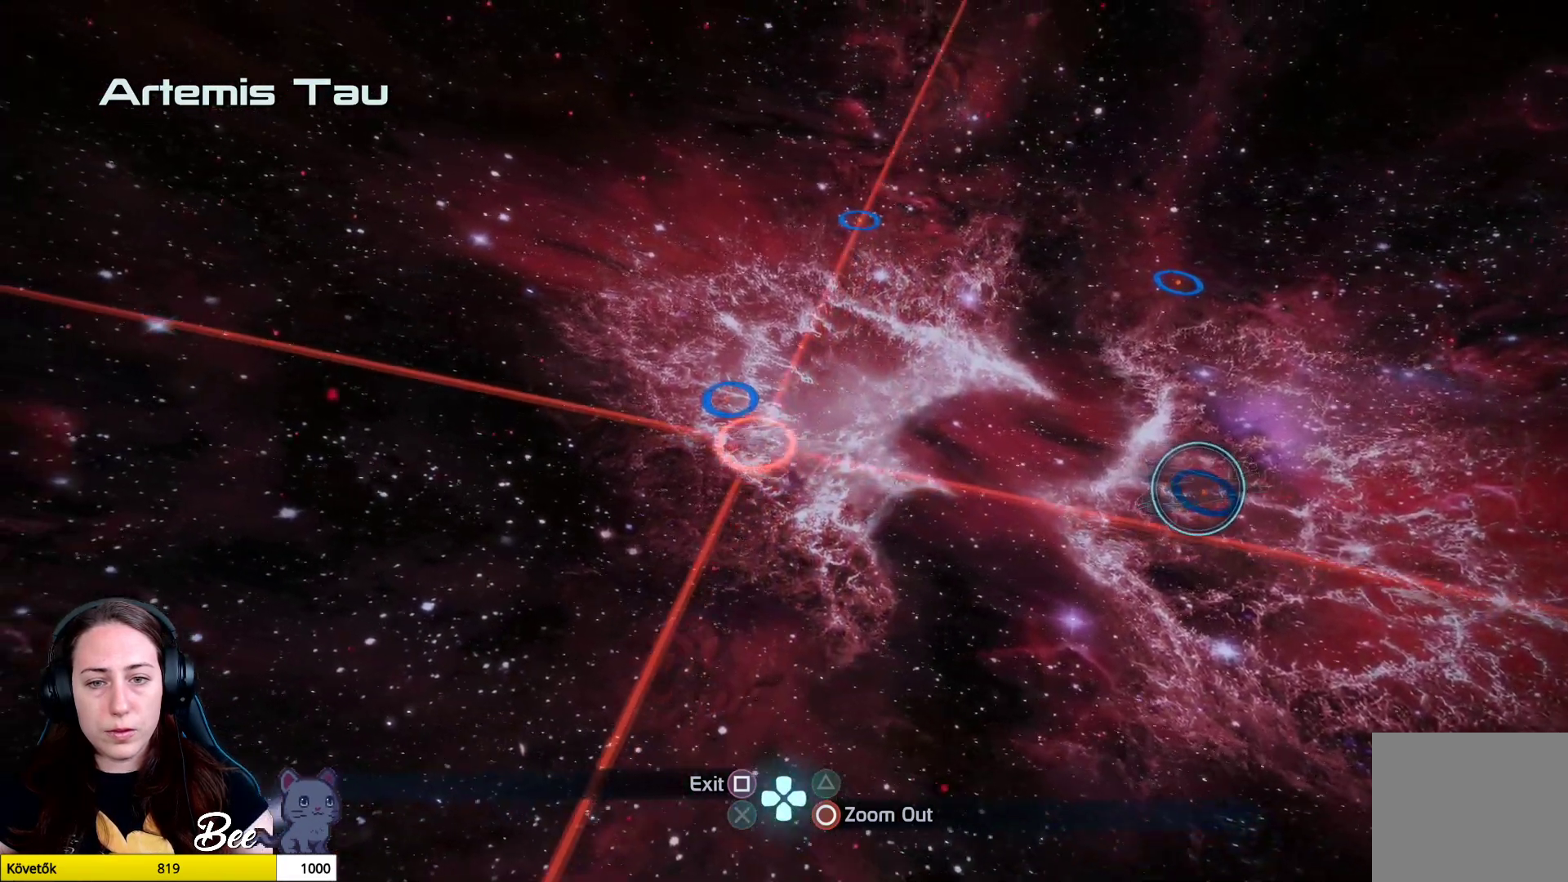
{"buttons": [], "left_stick": "up-left", "right_stick": "center", "events": [[384, "left_stick", "up-left"]]}
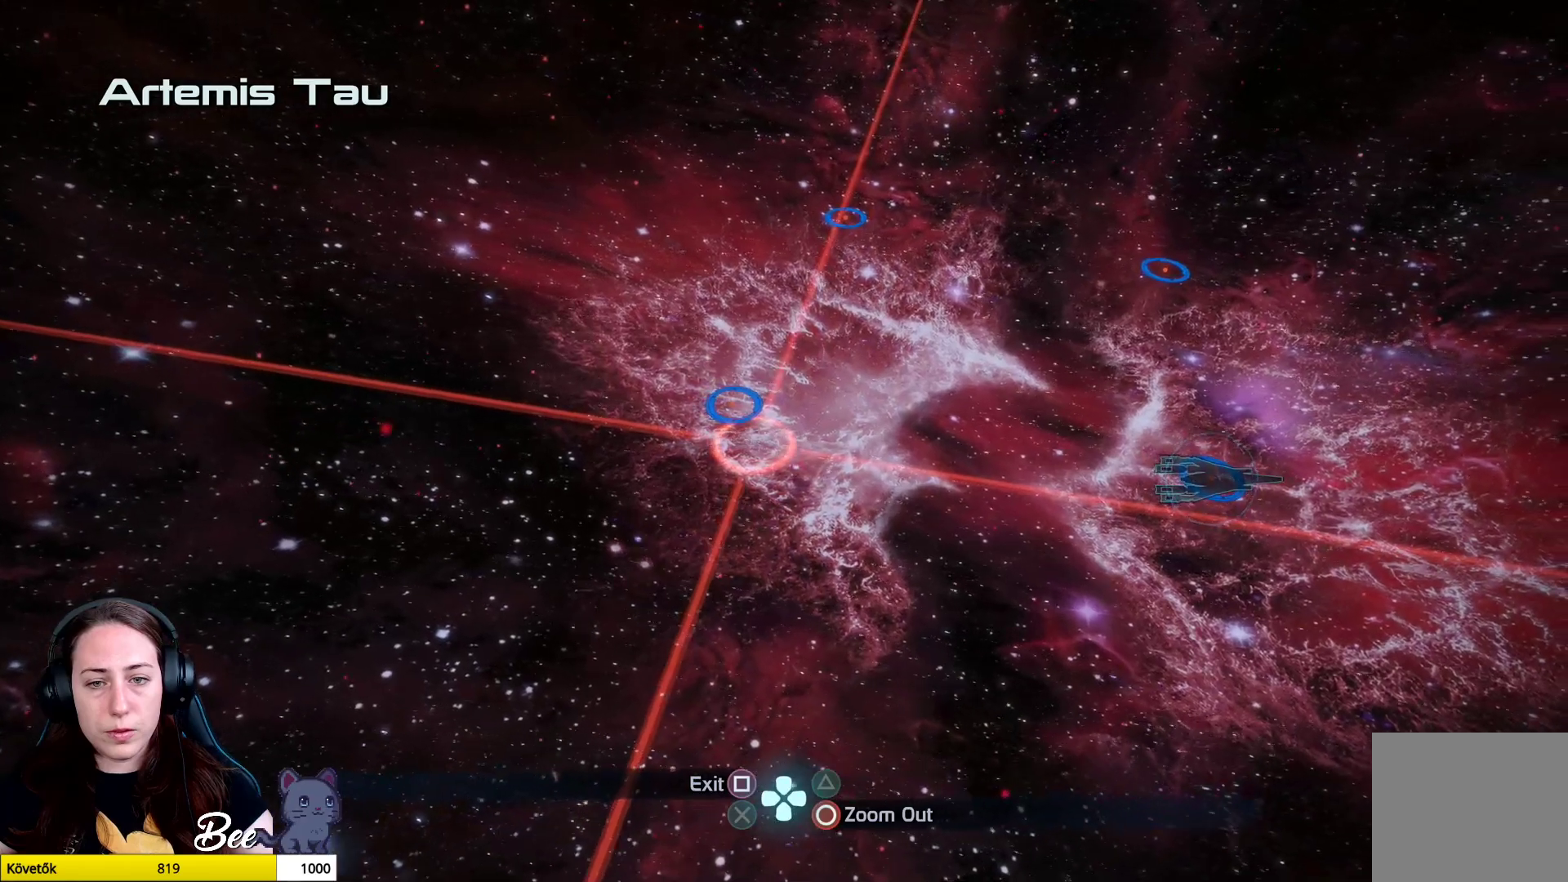
{"buttons": [], "left_stick": "center", "right_stick": "center", "events": [[467, "left_stick", "center"]]}
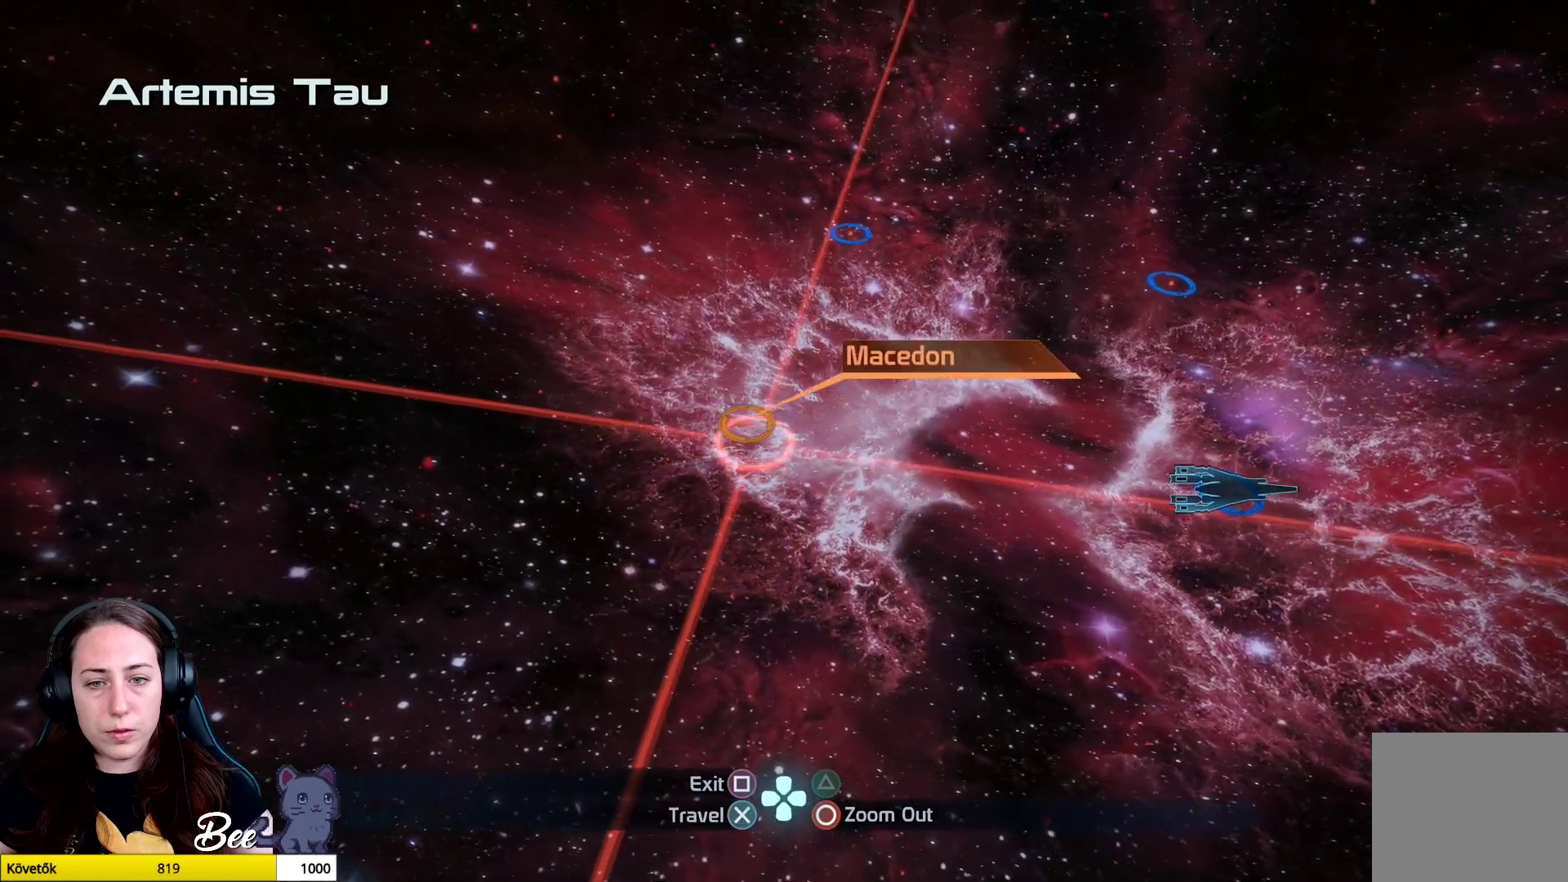
{"buttons": [], "left_stick": "center", "right_stick": "center", "events": []}
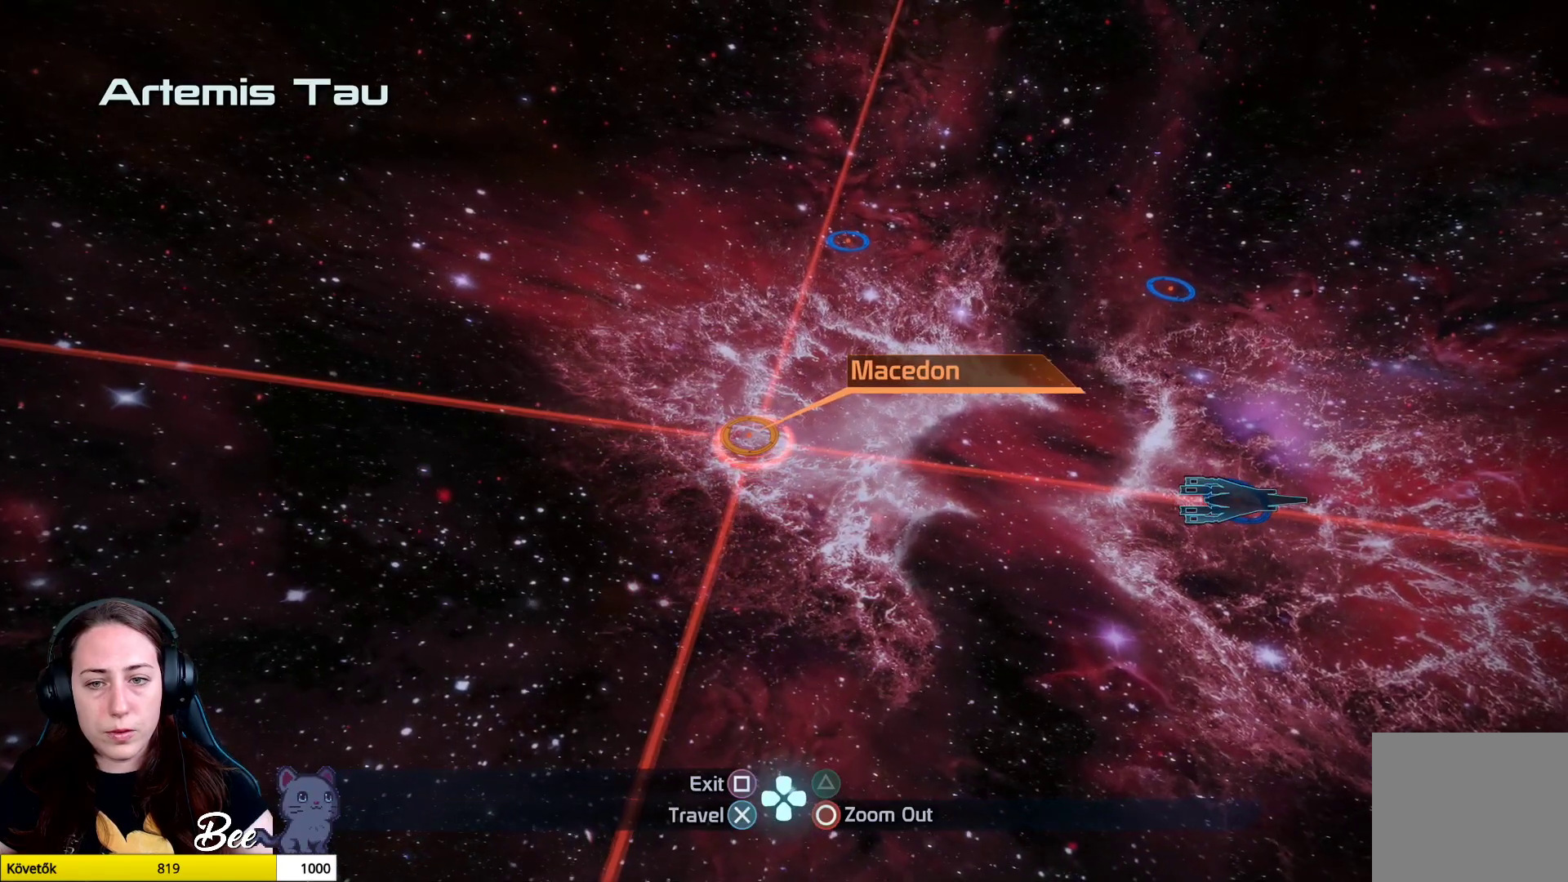
{"buttons": [], "left_stick": "center", "right_stick": "center", "events": []}
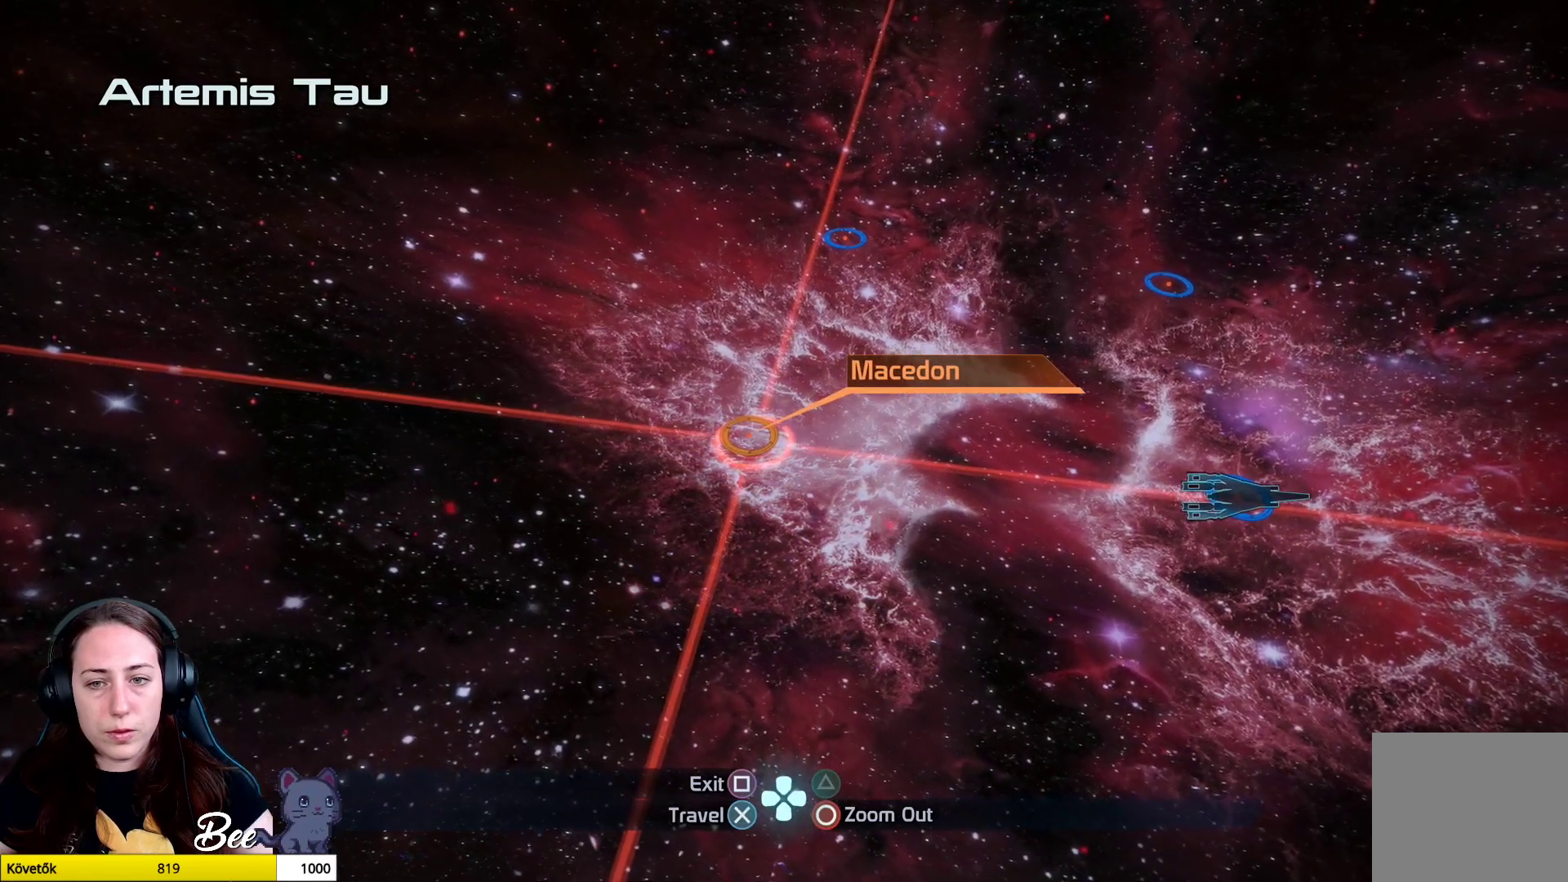
{"buttons": [], "left_stick": "up", "right_stick": "center", "events": [[401, "left_stick", "up"]]}
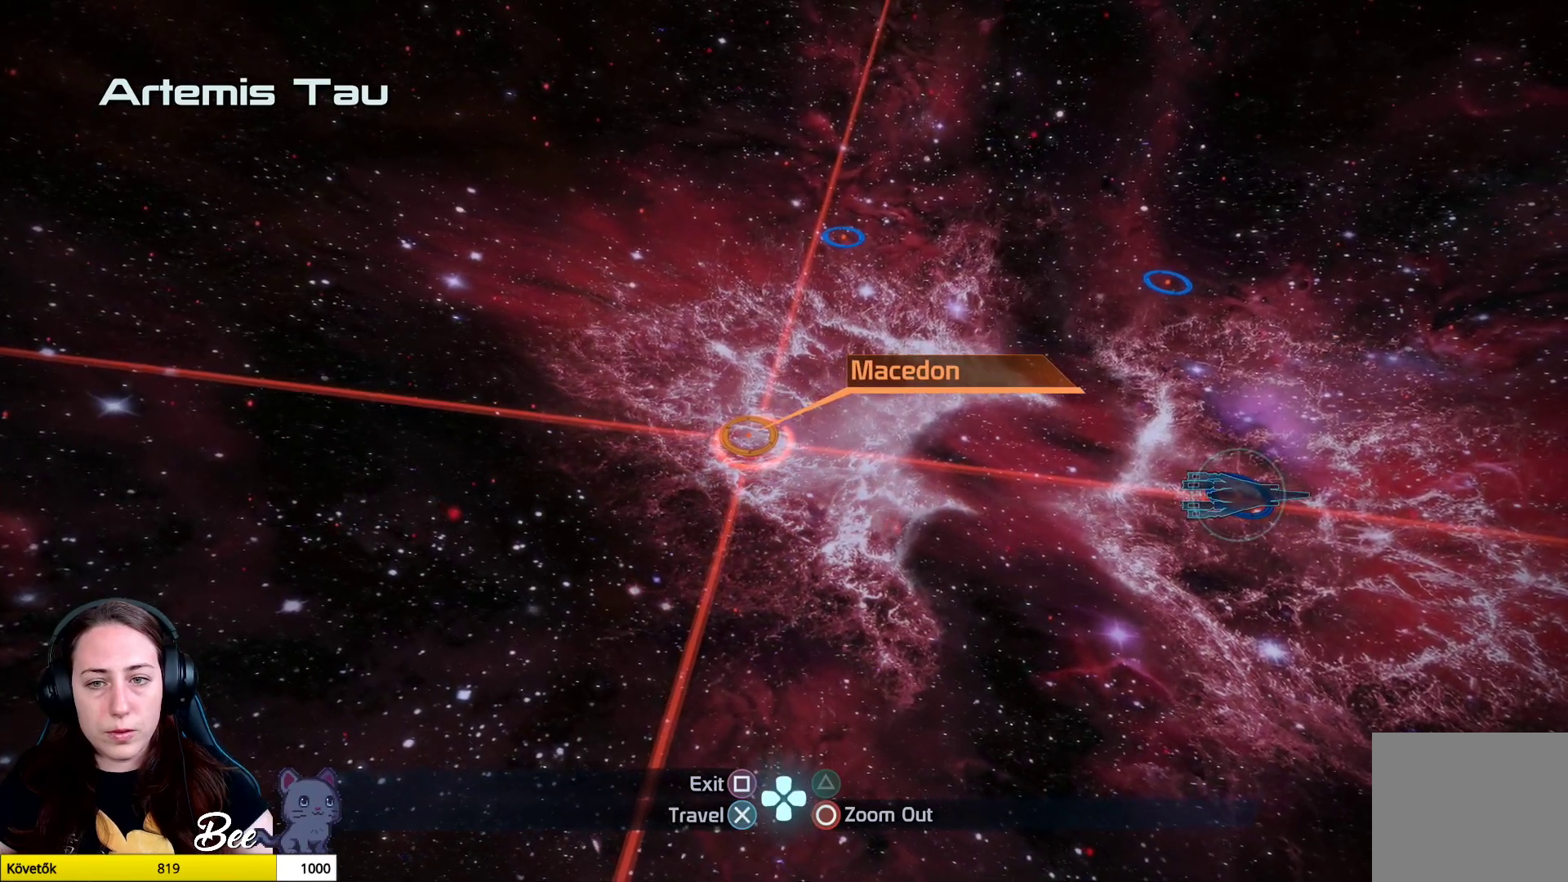
{"buttons": [], "left_stick": "up", "right_stick": "center", "events": []}
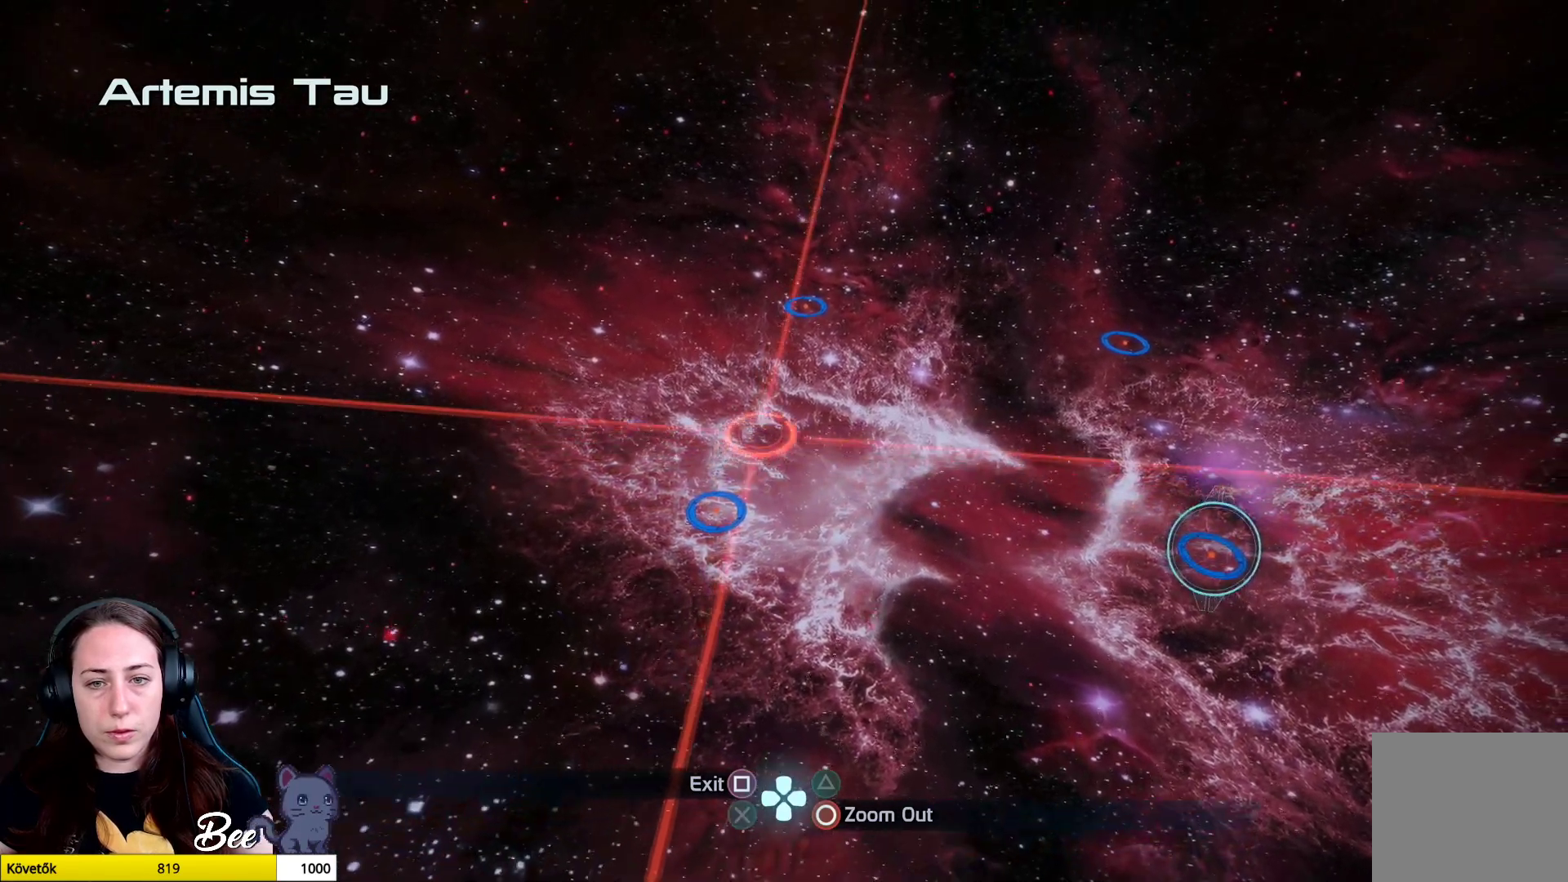
{"buttons": [], "left_stick": "up", "right_stick": "center", "events": []}
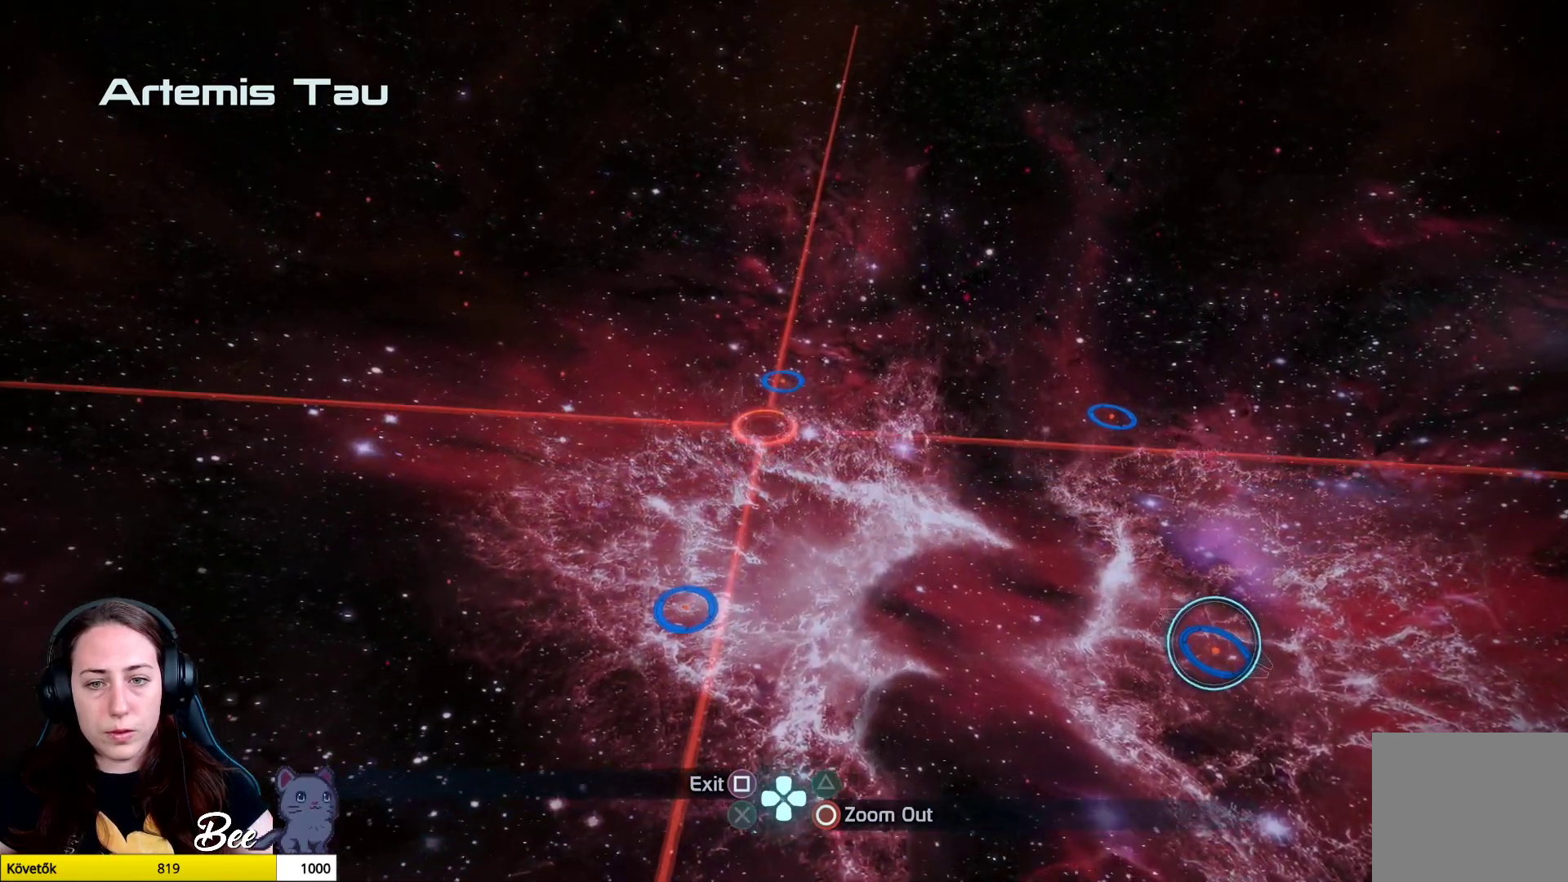
{"buttons": [], "left_stick": "center", "right_stick": "center", "events": [[400, "left_stick", "center"]]}
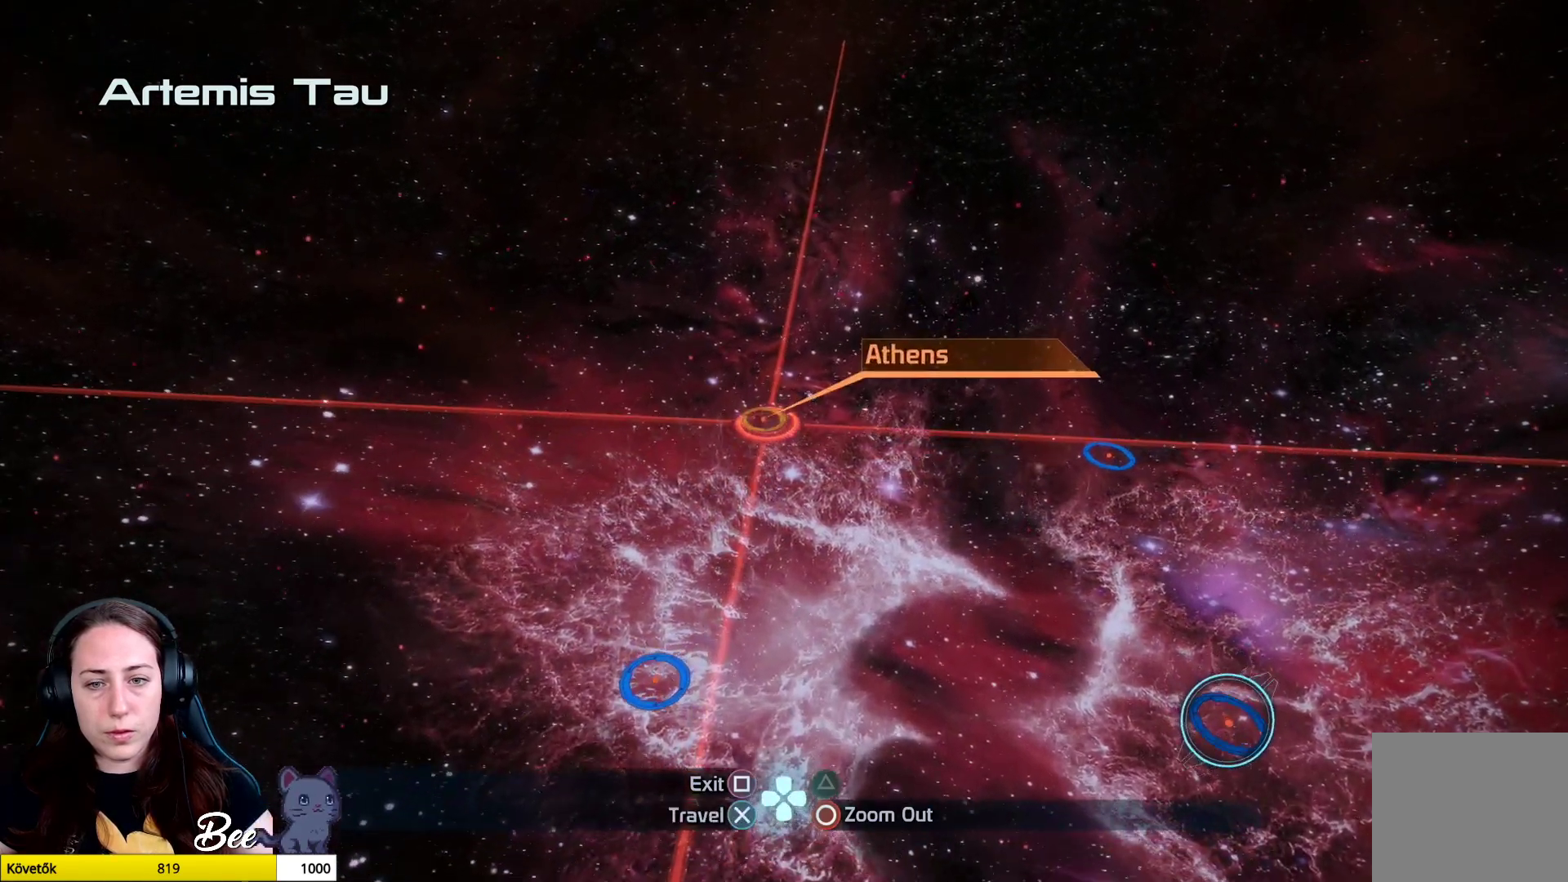
{"buttons": [], "left_stick": "center", "right_stick": "center", "events": []}
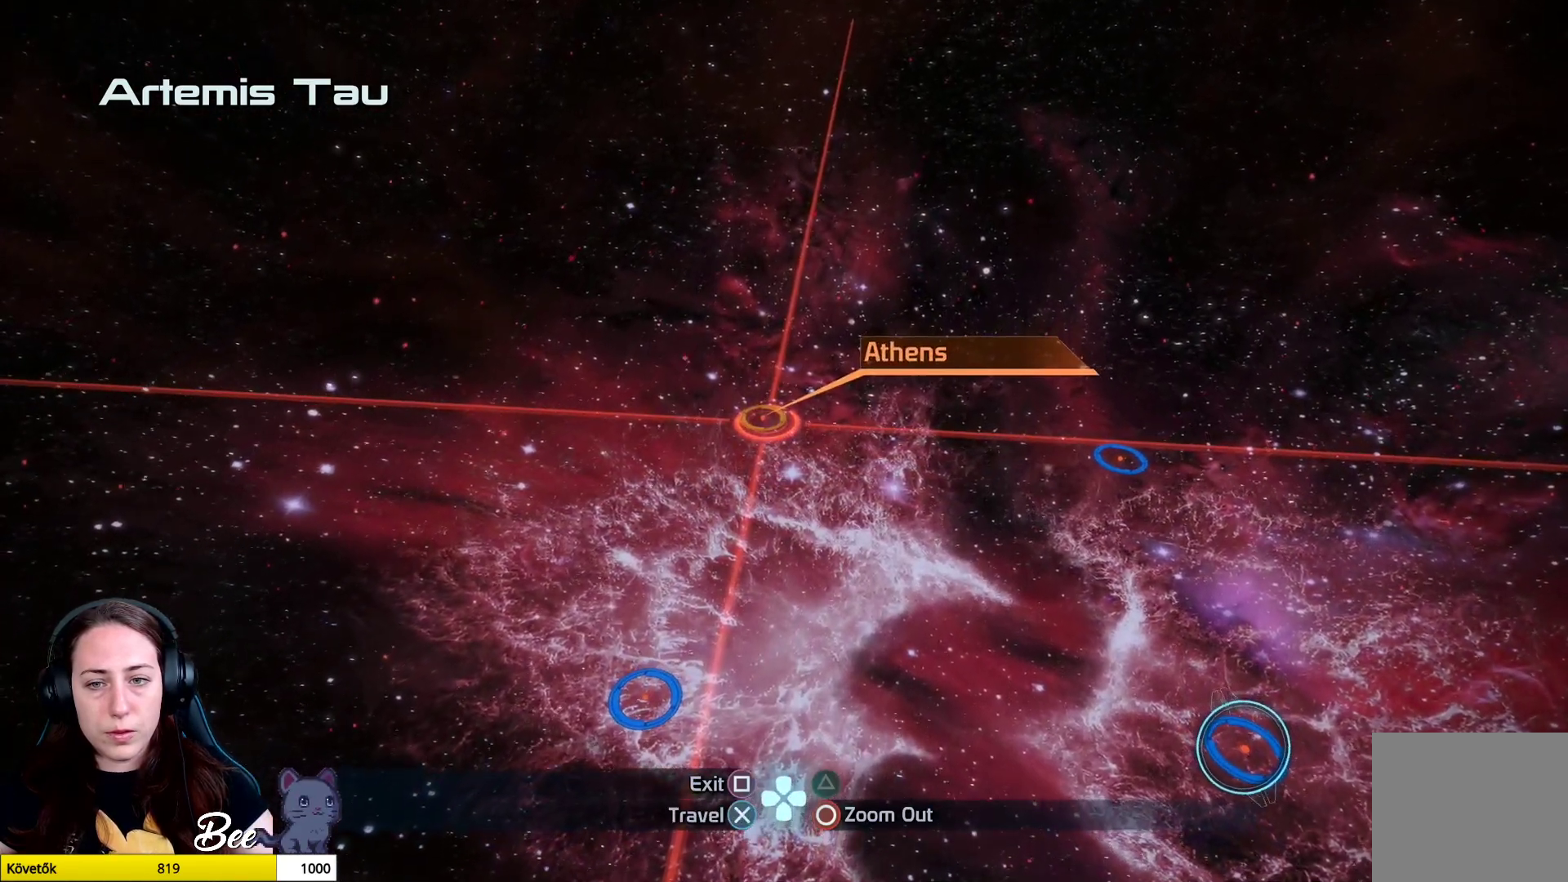
{"buttons": [], "left_stick": "center", "right_stick": "center", "events": [[250, "CROSS", "down"], [384, "CROSS", "up"]]}
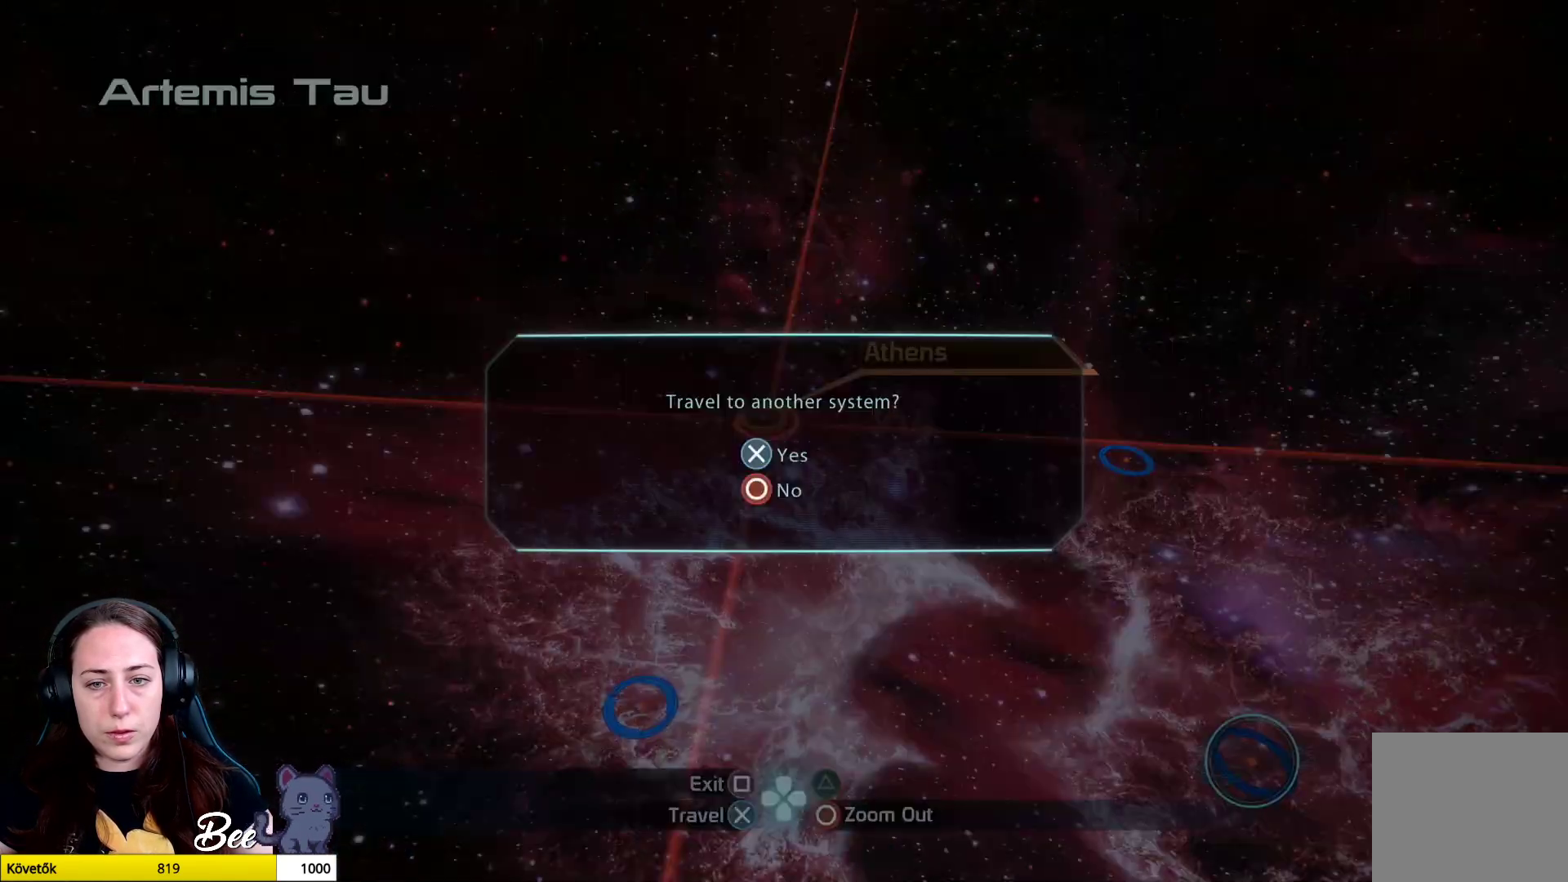
{"buttons": [], "left_stick": "center", "right_stick": "center", "events": []}
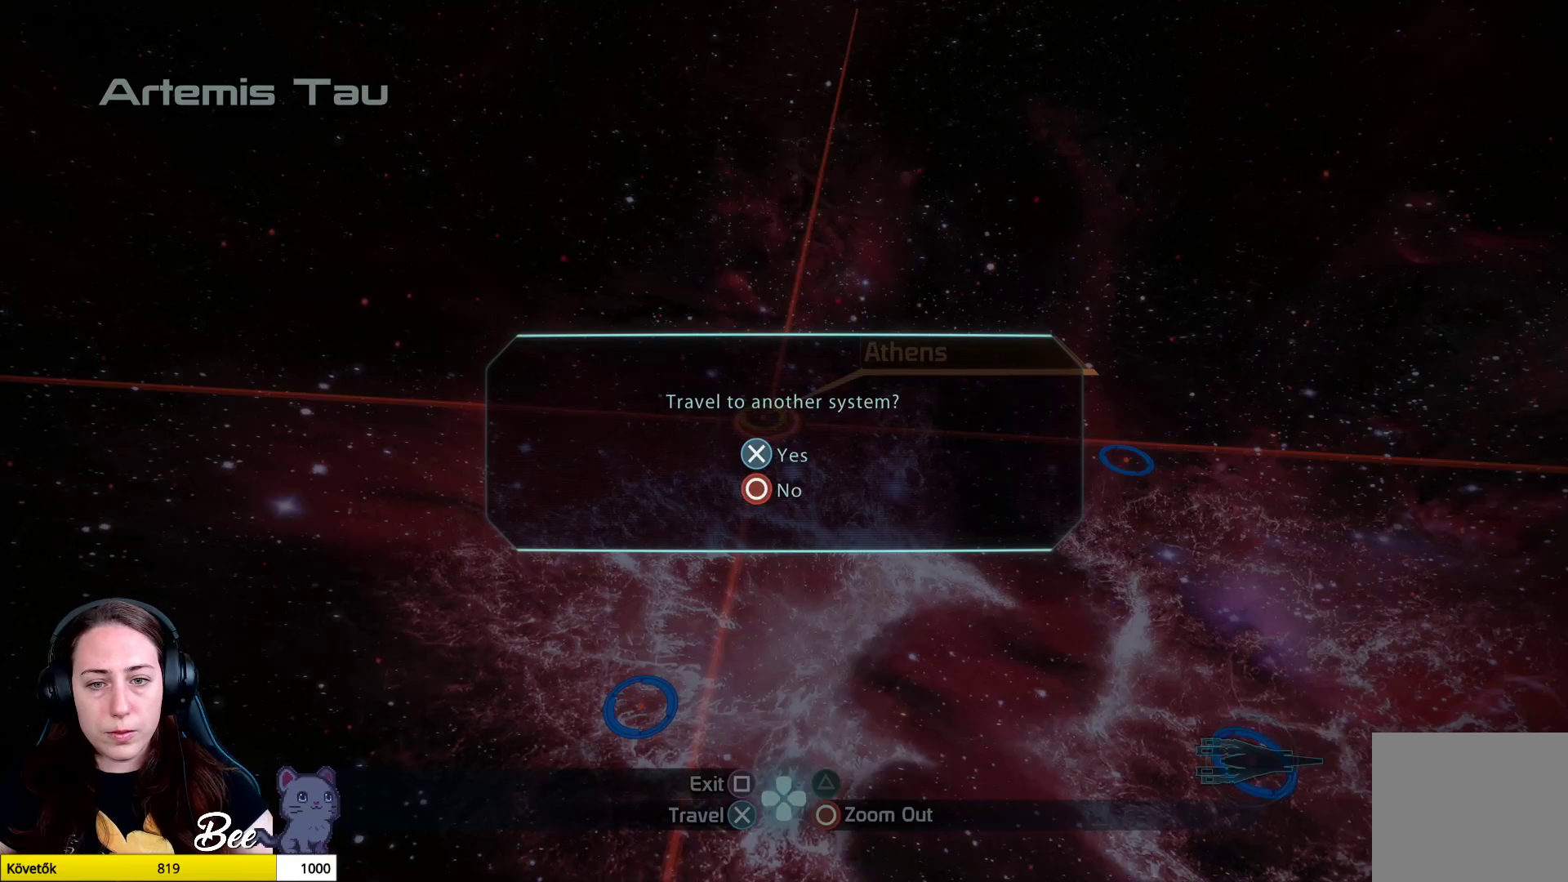
{"buttons": ["CROSS"], "left_stick": "center", "right_stick": "center", "events": [[484, "CROSS", "down"]]}
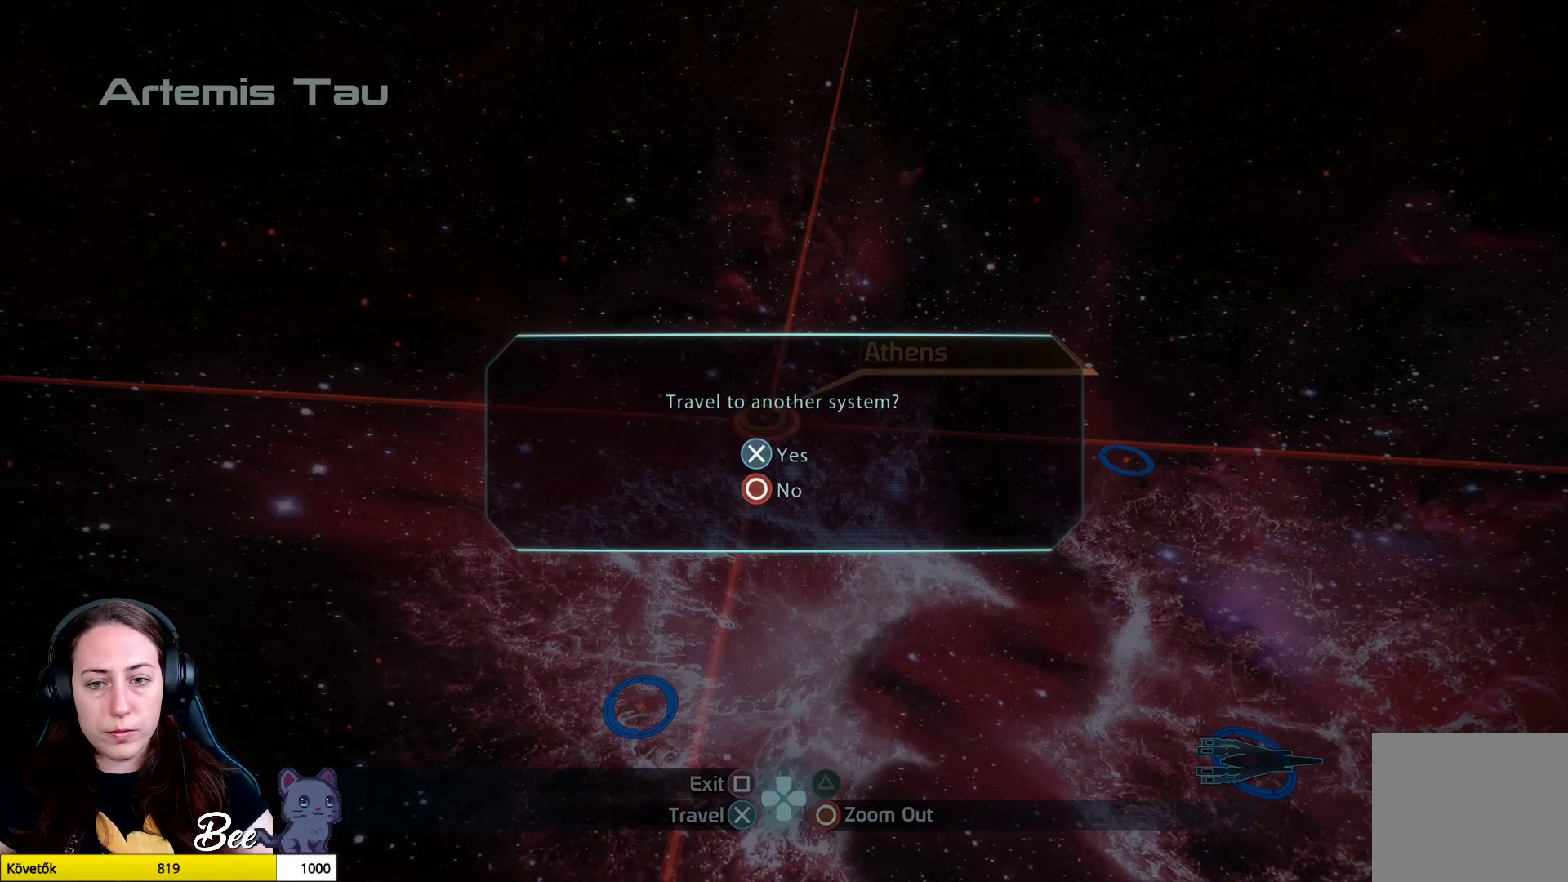
{"buttons": [], "left_stick": "center", "right_stick": "center", "events": [[150, "CROSS", "up"]]}